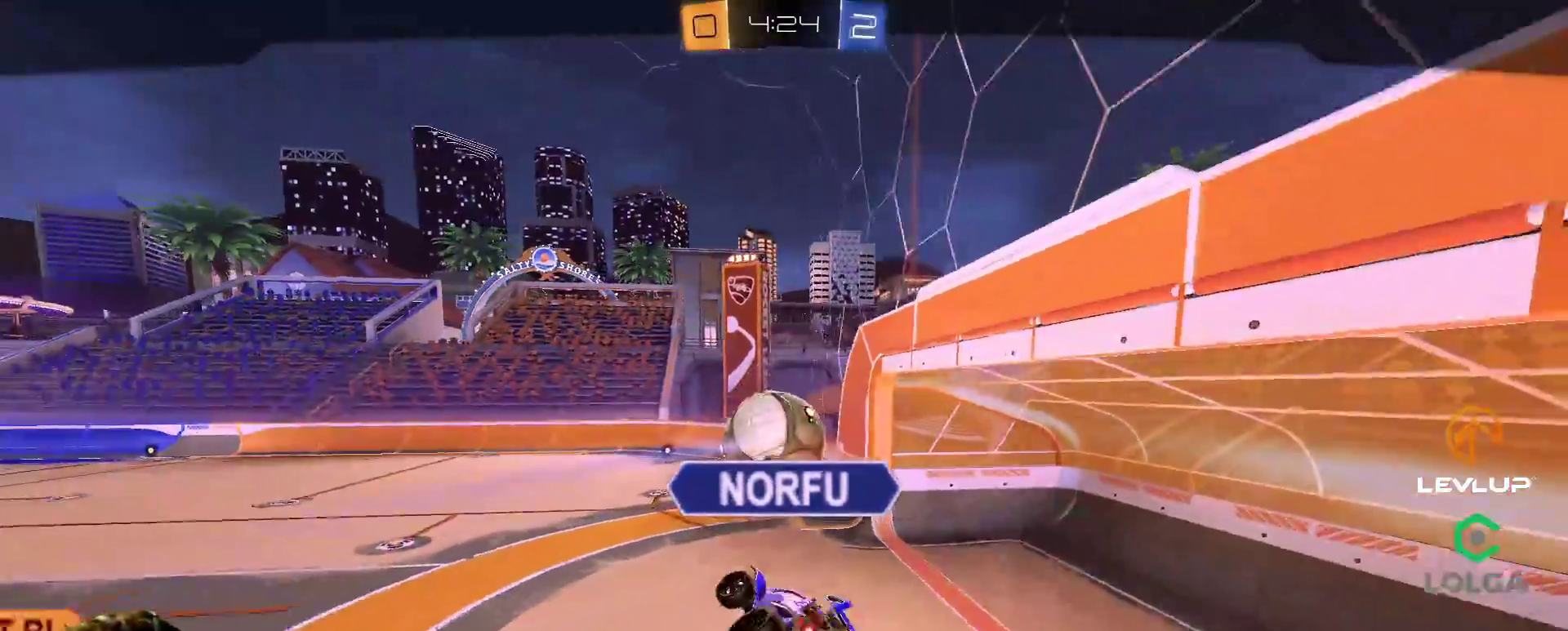
Gameplay with a controller (Xbox layout); each line is a JSON object with the inputs held at the frame after it. "events" lists button and stick changes between this image and that frame as [ms after this image, input, new state], when the widget could be followed in between. Not read: R2.
{"buttons": [], "left_stick": "center", "right_stick": "center", "events": []}
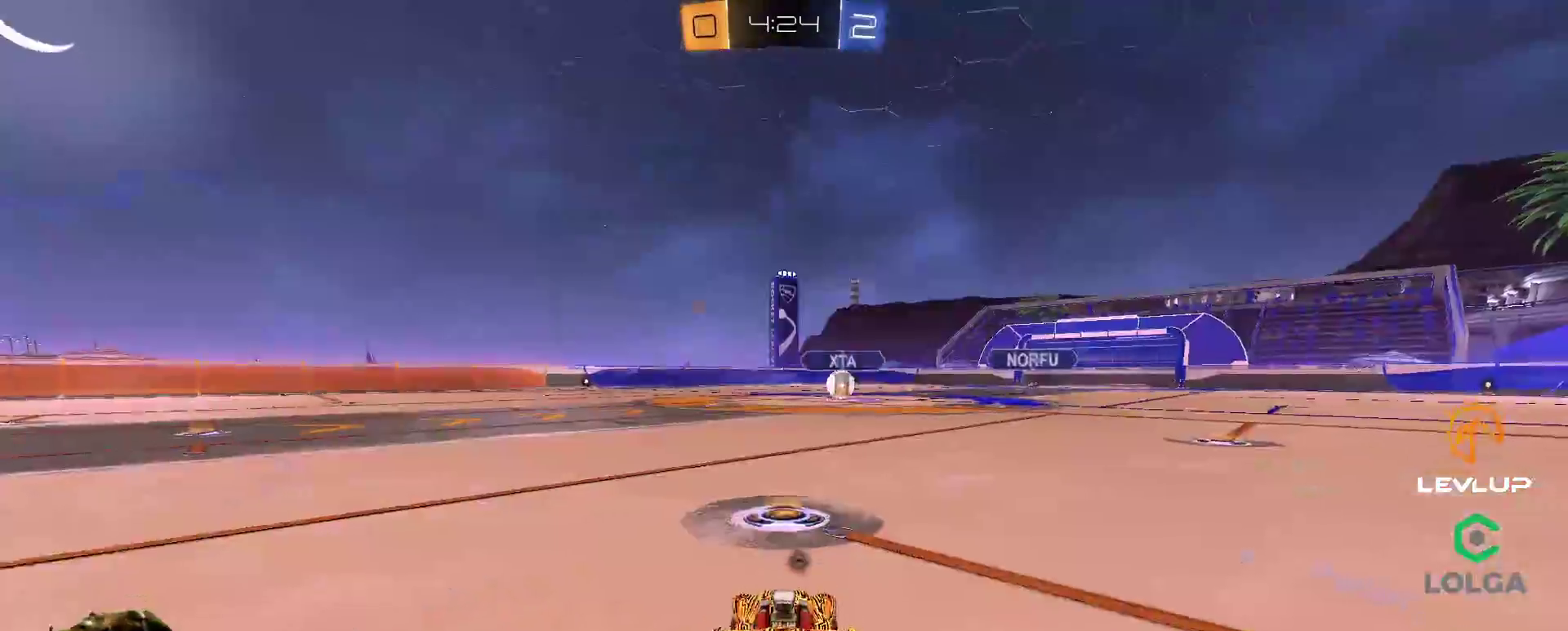
{"buttons": [], "left_stick": "center", "right_stick": "center", "events": []}
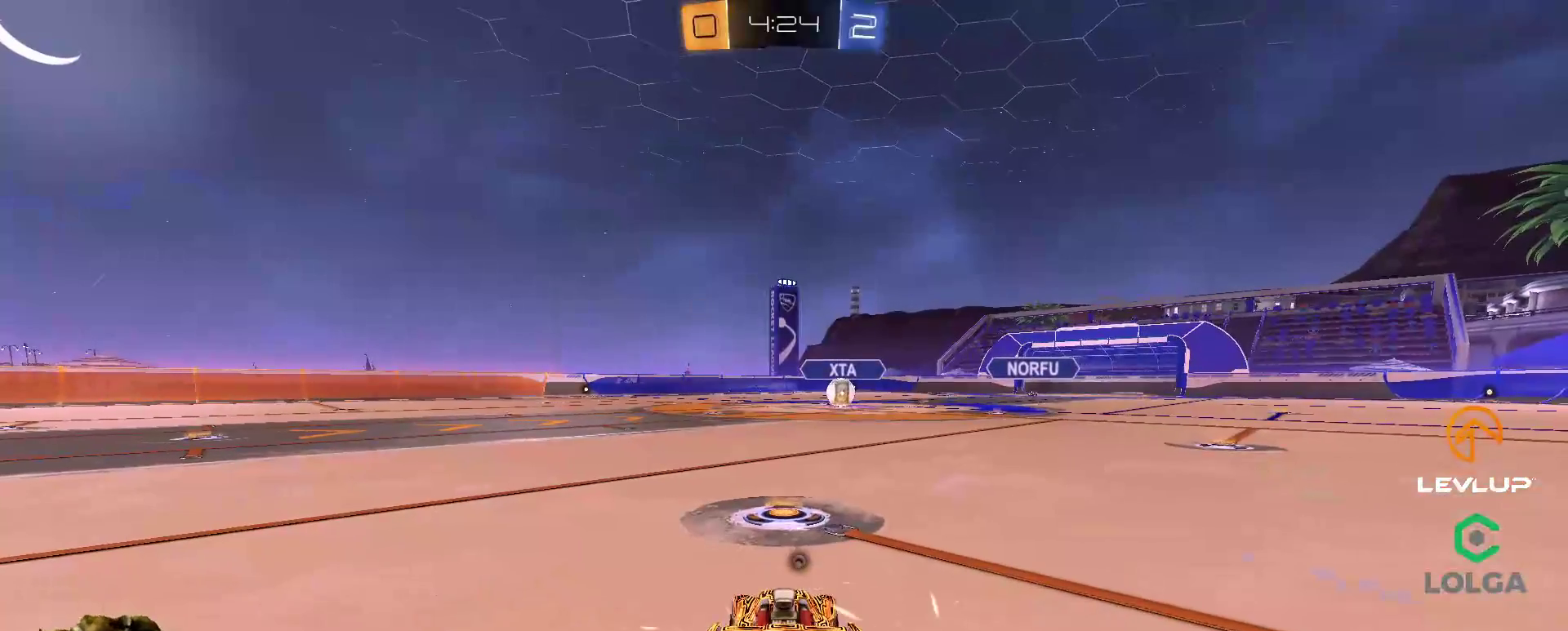
{"buttons": [], "left_stick": "center", "right_stick": "center", "events": []}
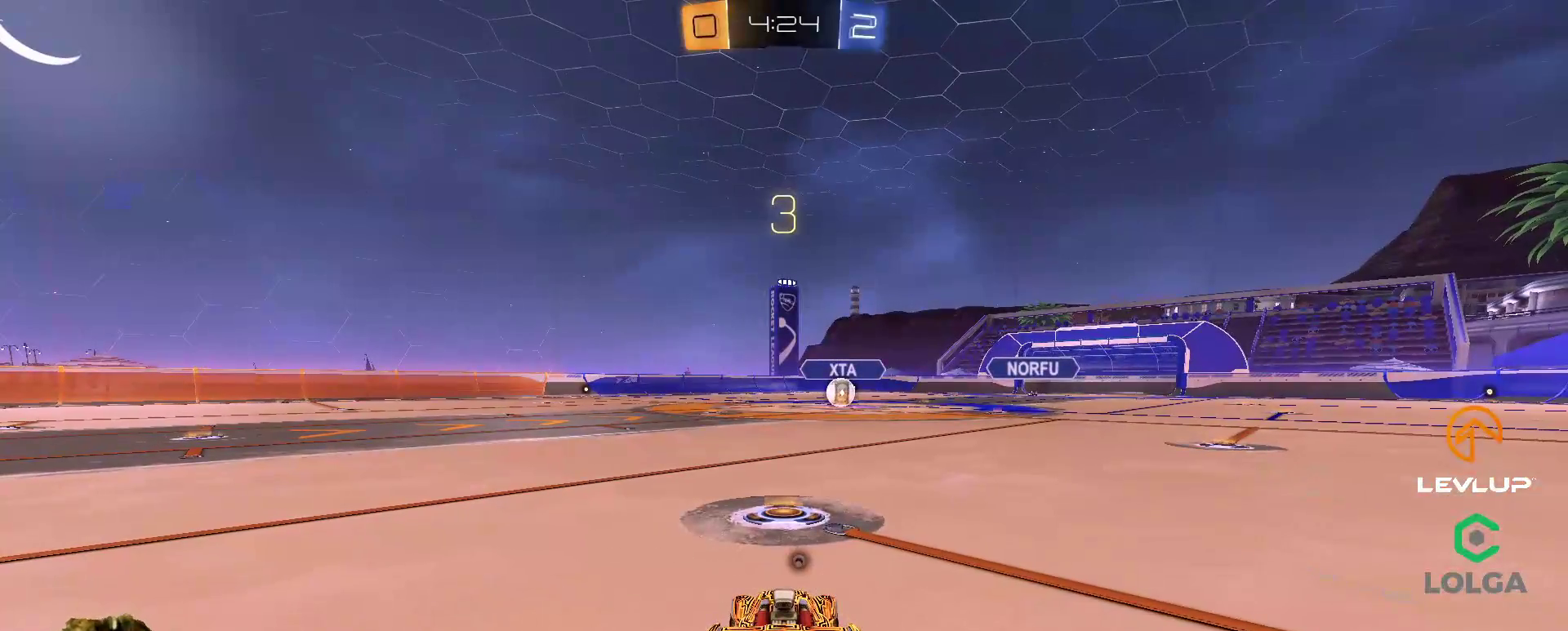
{"buttons": [], "left_stick": "center", "right_stick": "center", "events": [[350, "Y", "down"], [467, "Y", "up"]]}
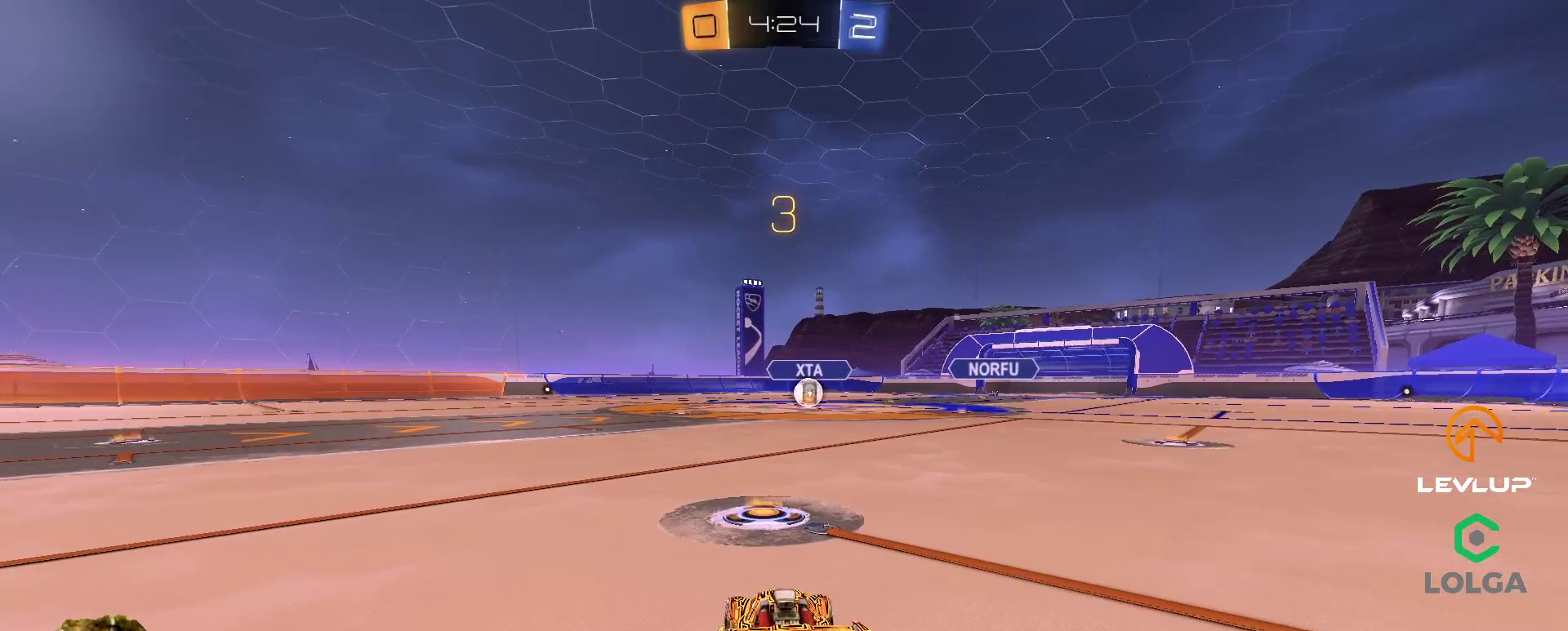
{"buttons": ["B"], "left_stick": "center", "right_stick": "center", "events": [[100, "B", "down"]]}
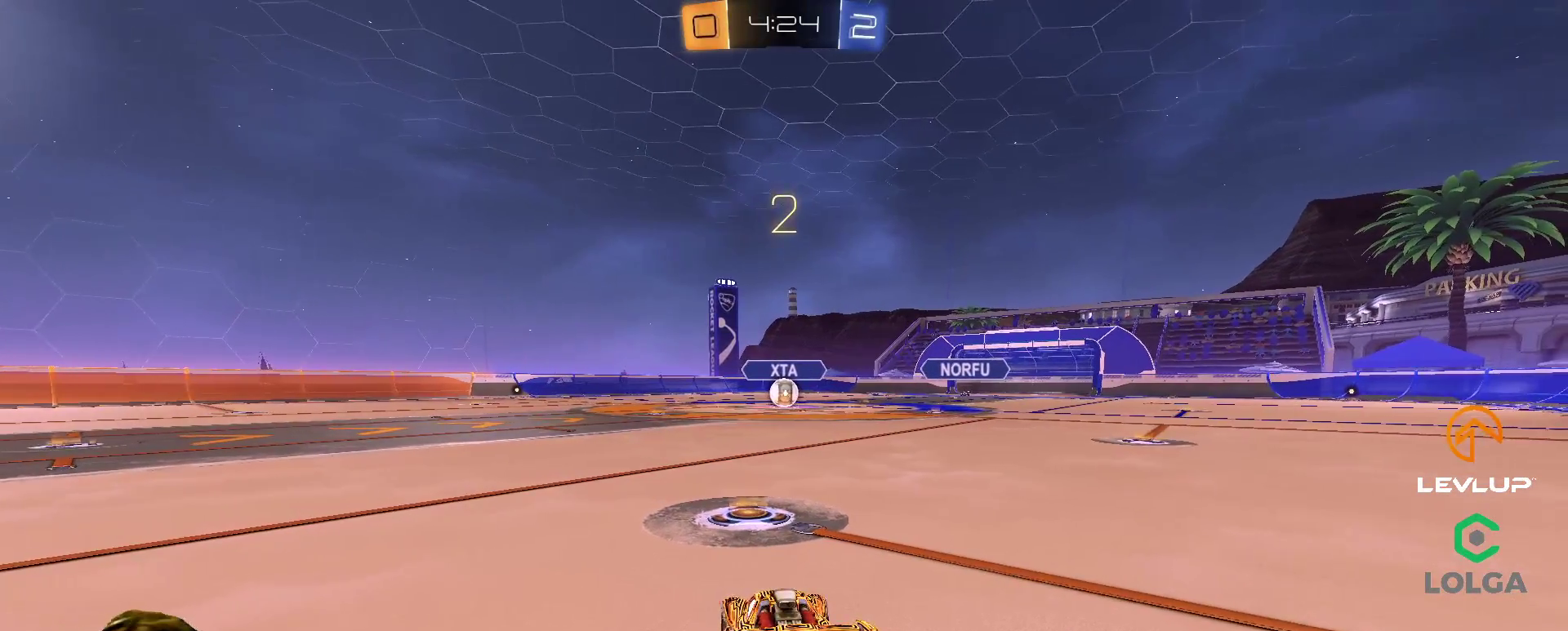
{"buttons": [], "left_stick": "center", "right_stick": "center", "events": [[67, "Y", "down"], [200, "Y", "up"], [267, "Y", "down"], [350, "B", "up"], [367, "Y", "up"]]}
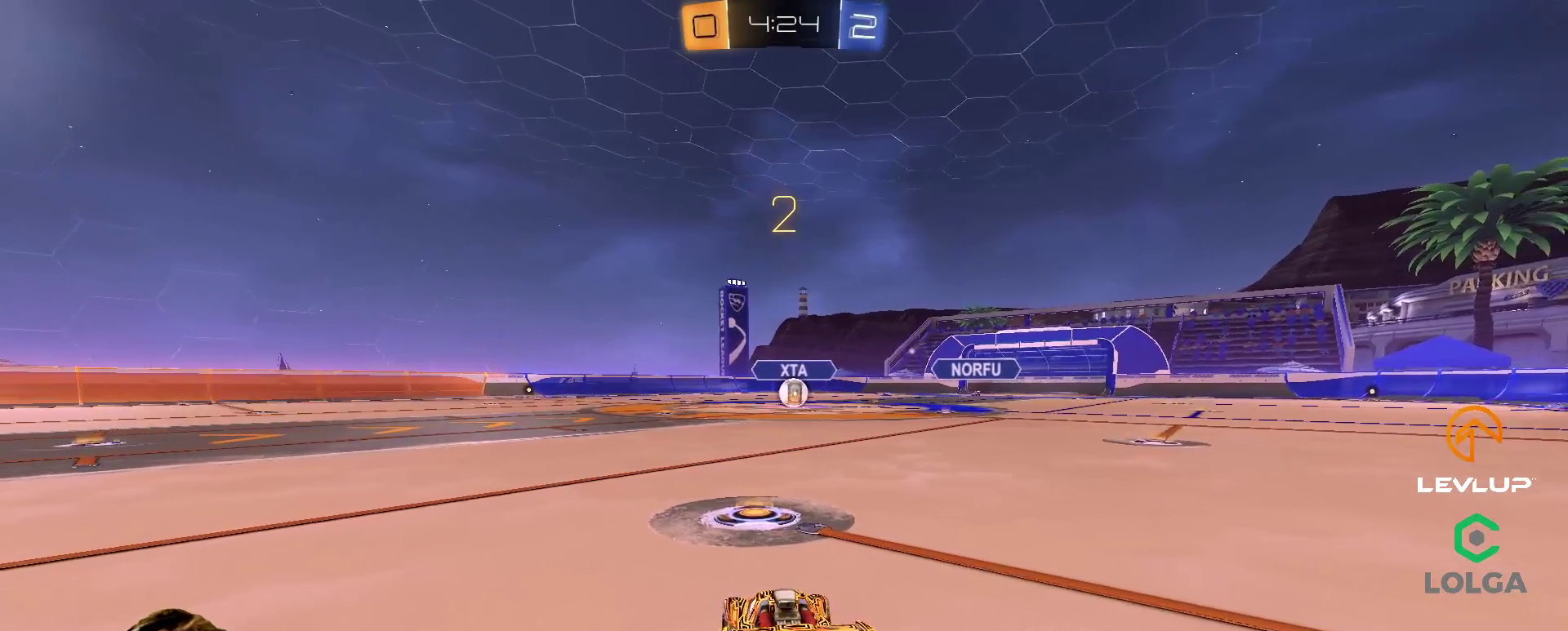
{"buttons": ["B"], "left_stick": "center", "right_stick": "center", "events": [[50, "right_stick", "up-right"], [83, "left_stick", "left"], [117, "right_stick", "center"], [200, "B", "down"], [200, "left_stick", "center"]]}
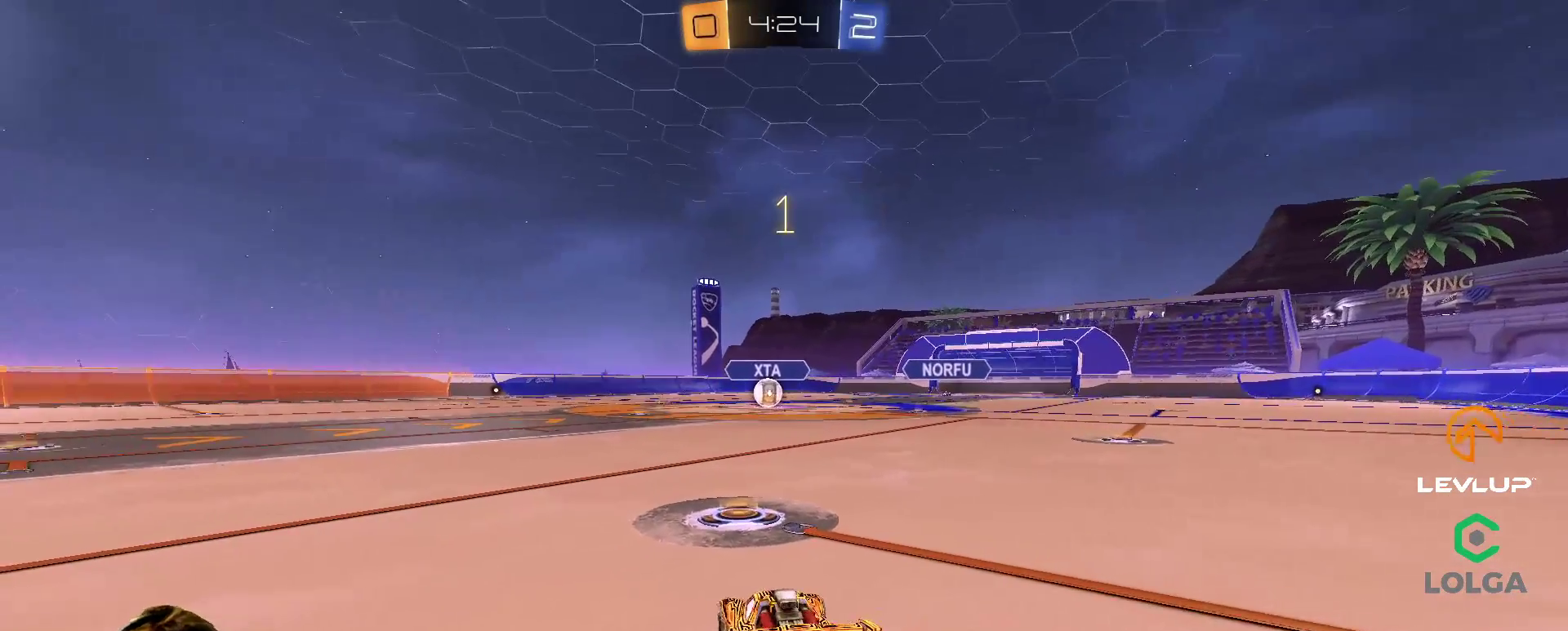
{"buttons": ["B"], "left_stick": "center", "right_stick": "center", "events": []}
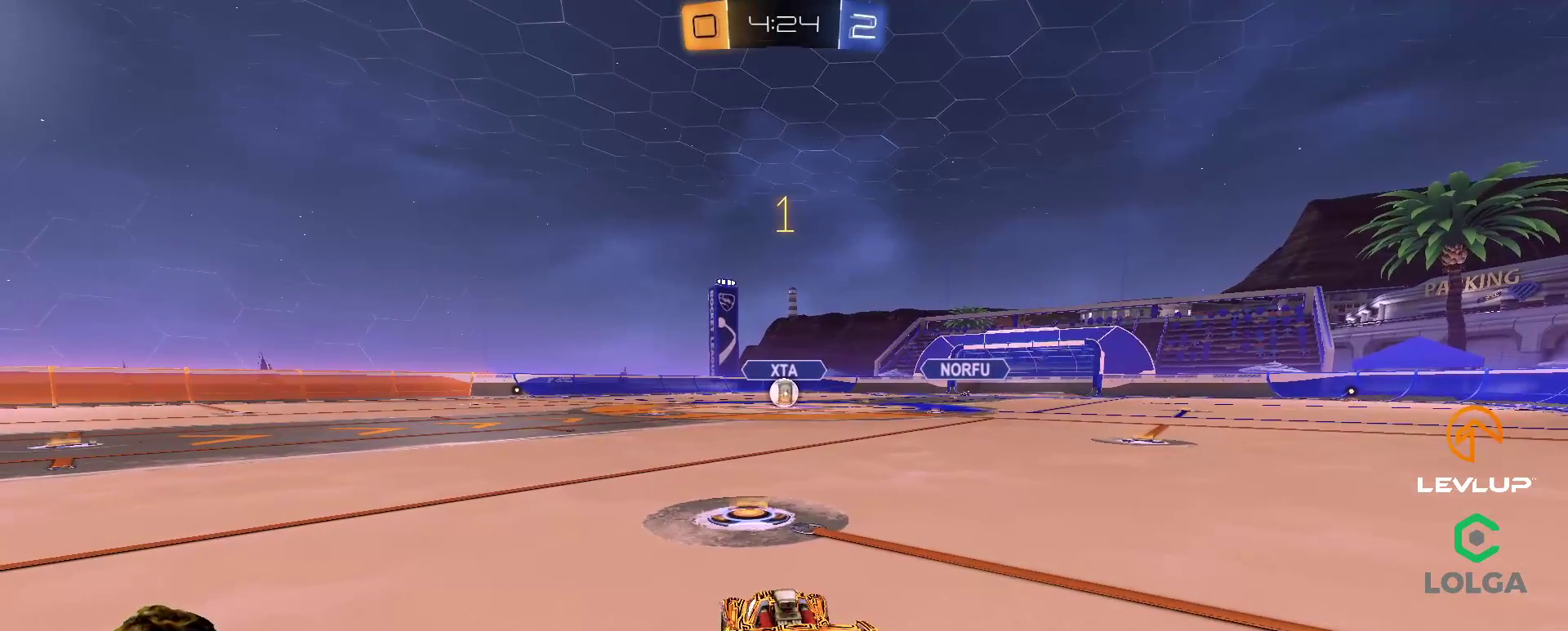
{"buttons": ["B"], "left_stick": "center", "right_stick": "center", "events": []}